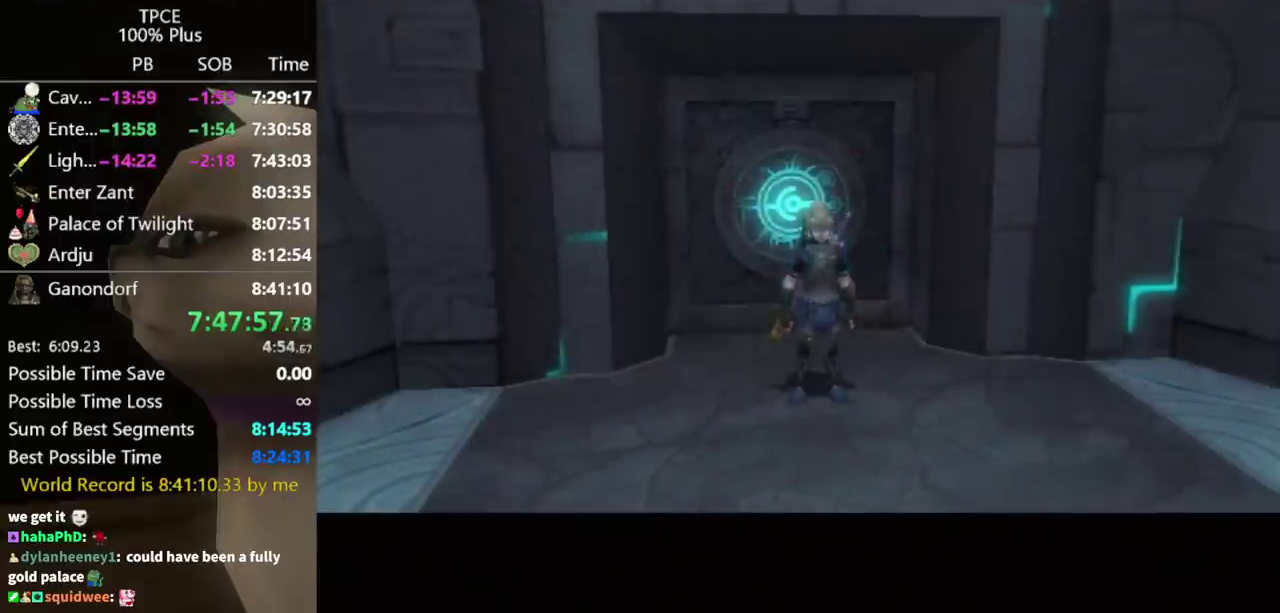
Gameplay with a controller (Nintendo layout); each line is a JSON object with the inputs held at the frame after it. "events" lists button and stick changes between this image and that frame as [ms after this image, input, new state], when the widget could be followed in between. Not read: L3 R1 R3.
{"buttons": [], "left_stick": "up", "right_stick": "center", "events": [[367, "left_stick", "up"]]}
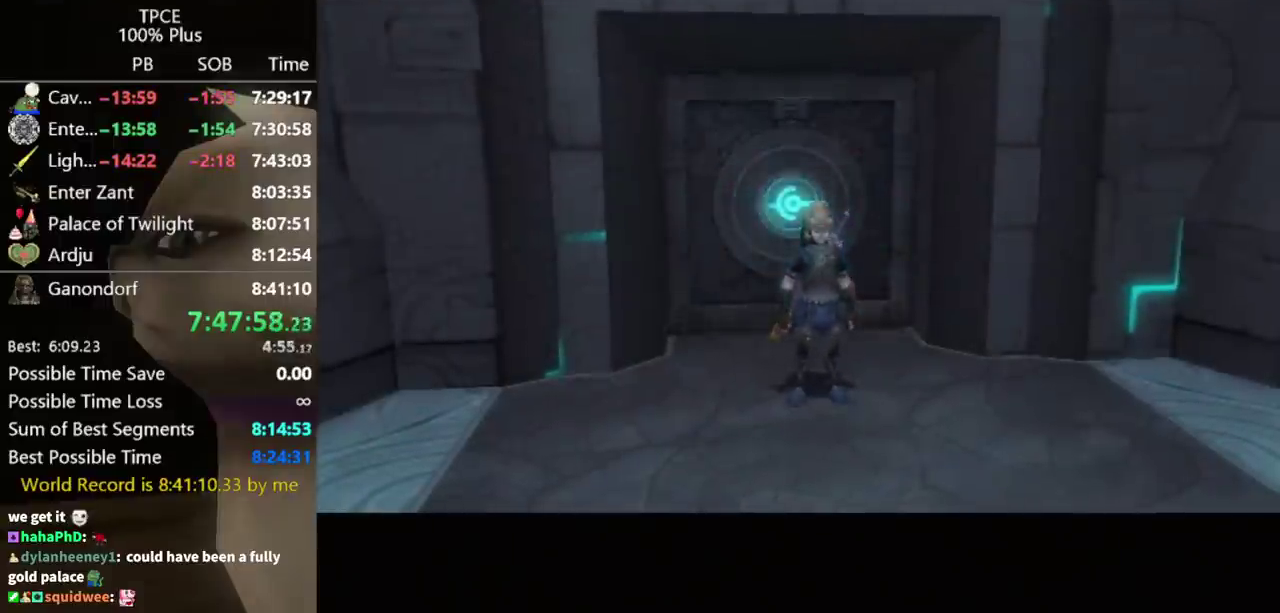
{"buttons": [], "left_stick": "center", "right_stick": "center", "events": [[67, "left_stick", "down-left"], [233, "left_stick", "up-right"], [467, "left_stick", "center"]]}
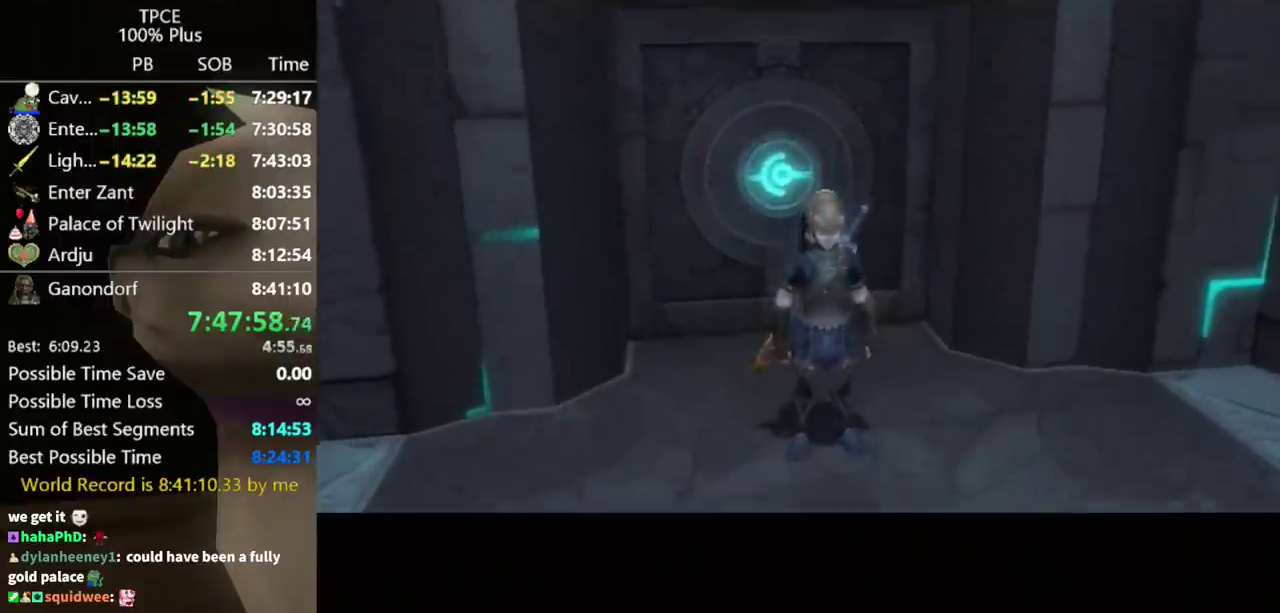
{"buttons": [], "left_stick": "center", "right_stick": "center", "events": []}
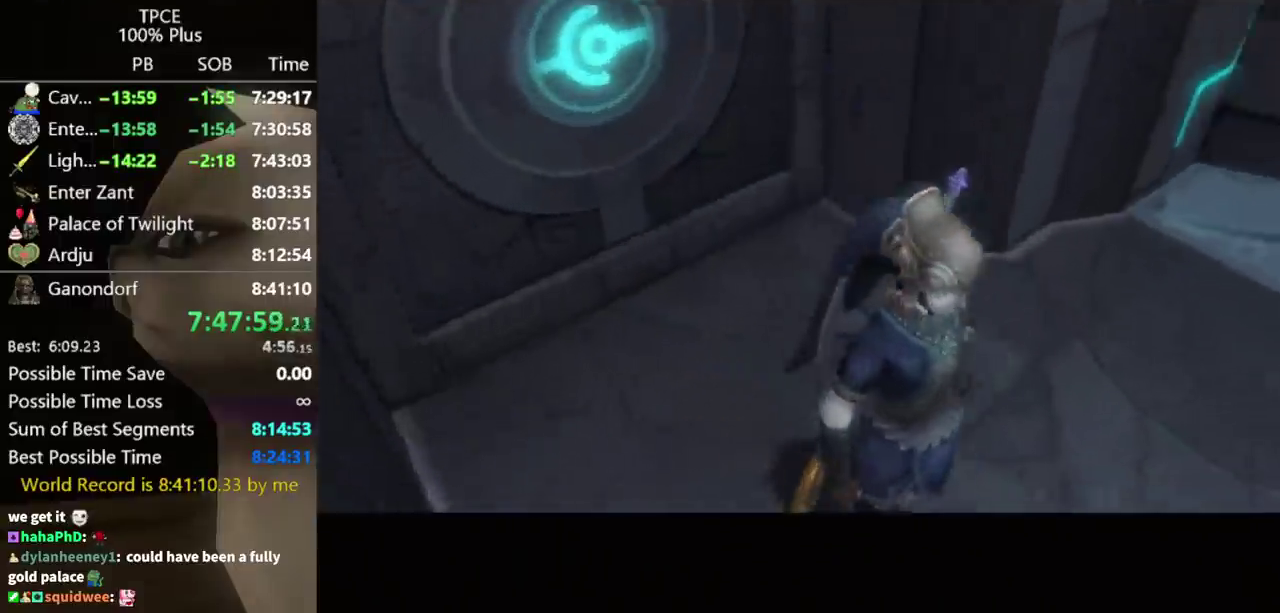
{"buttons": [], "left_stick": "center", "right_stick": "center", "events": []}
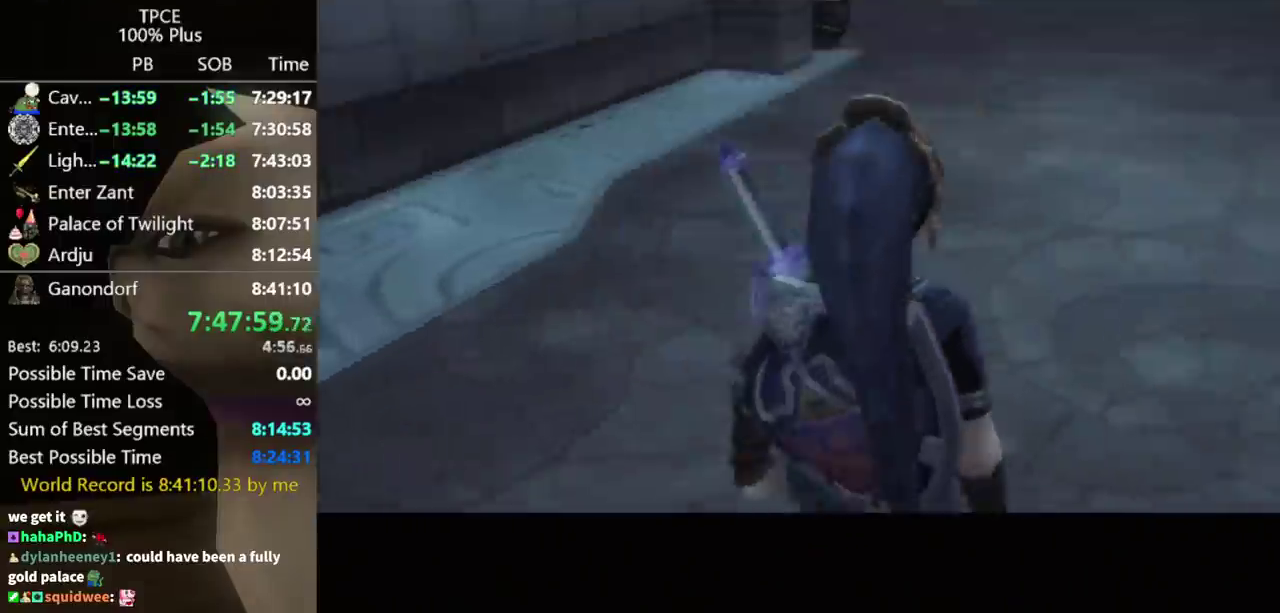
{"buttons": ["L1"], "left_stick": "up-left", "right_stick": "center", "events": [[200, "L1", "down"], [200, "left_stick", "up-left"]]}
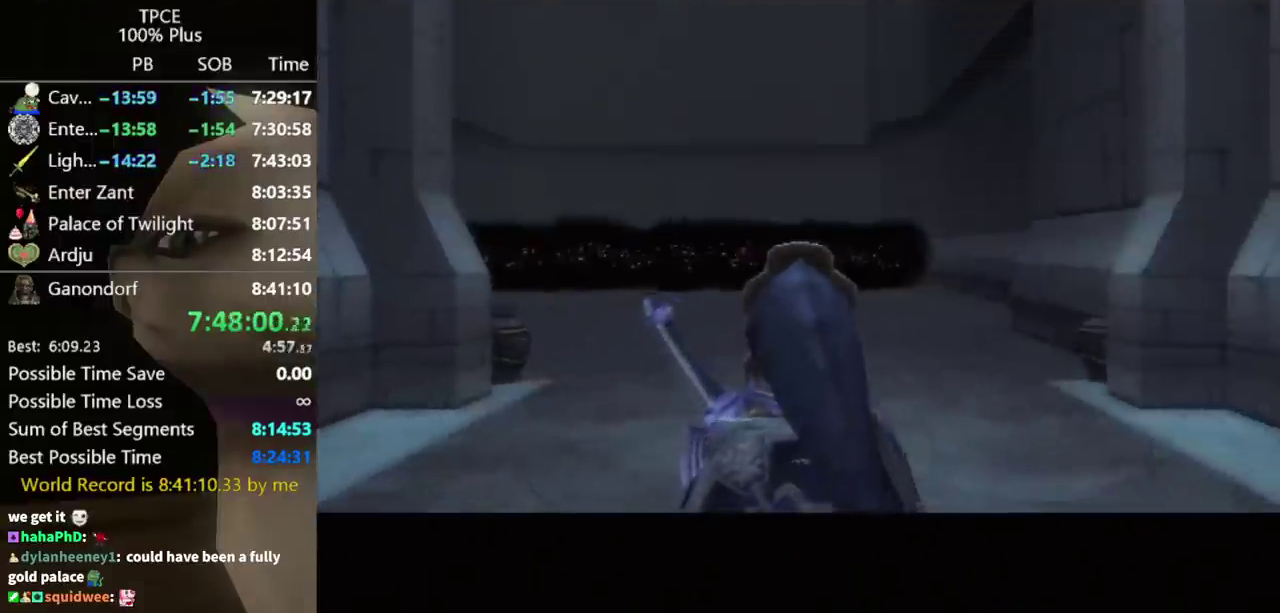
{"buttons": [], "left_stick": "up", "right_stick": "center", "events": [[133, "L1", "up"], [133, "left_stick", "up"], [367, "A", "down"], [433, "A", "up"]]}
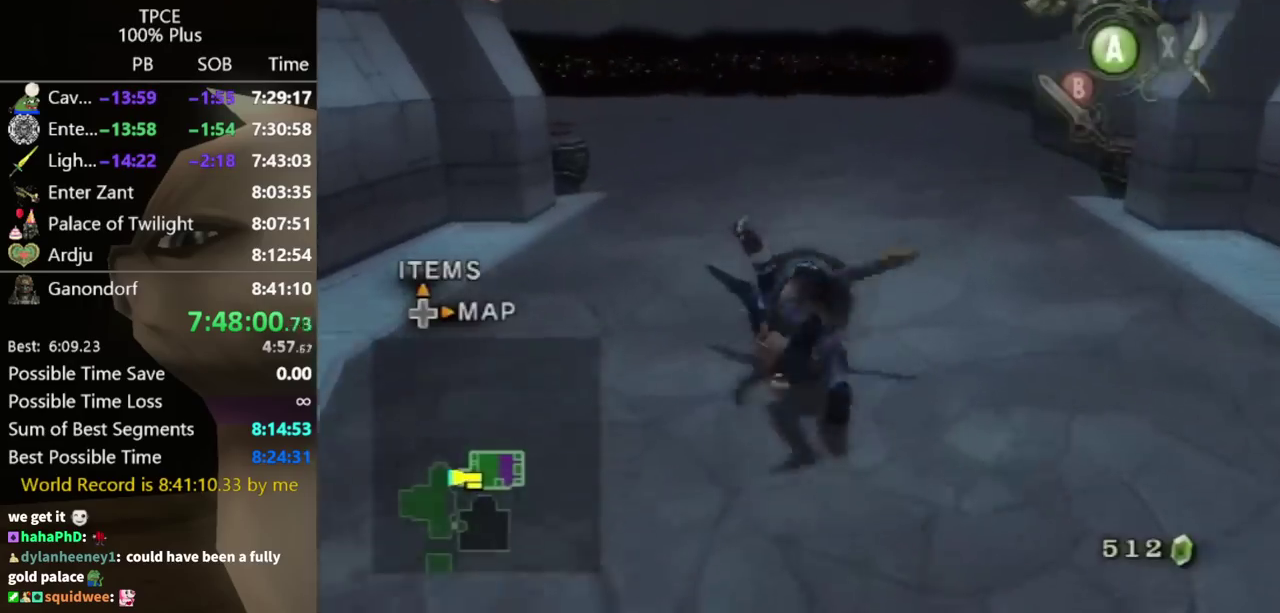
{"buttons": [], "left_stick": "up", "right_stick": "center", "events": [[100, "left_stick", "center"], [267, "left_stick", "up"]]}
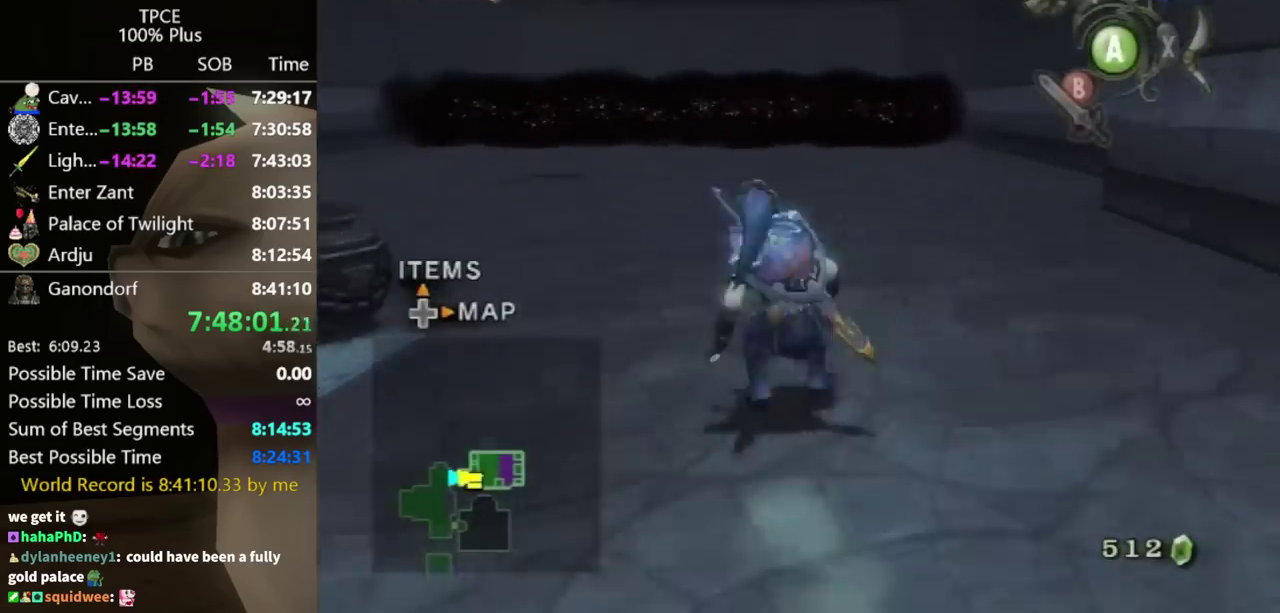
{"buttons": [], "left_stick": "up-left", "right_stick": "center", "events": [[500, "left_stick", "up-left"]]}
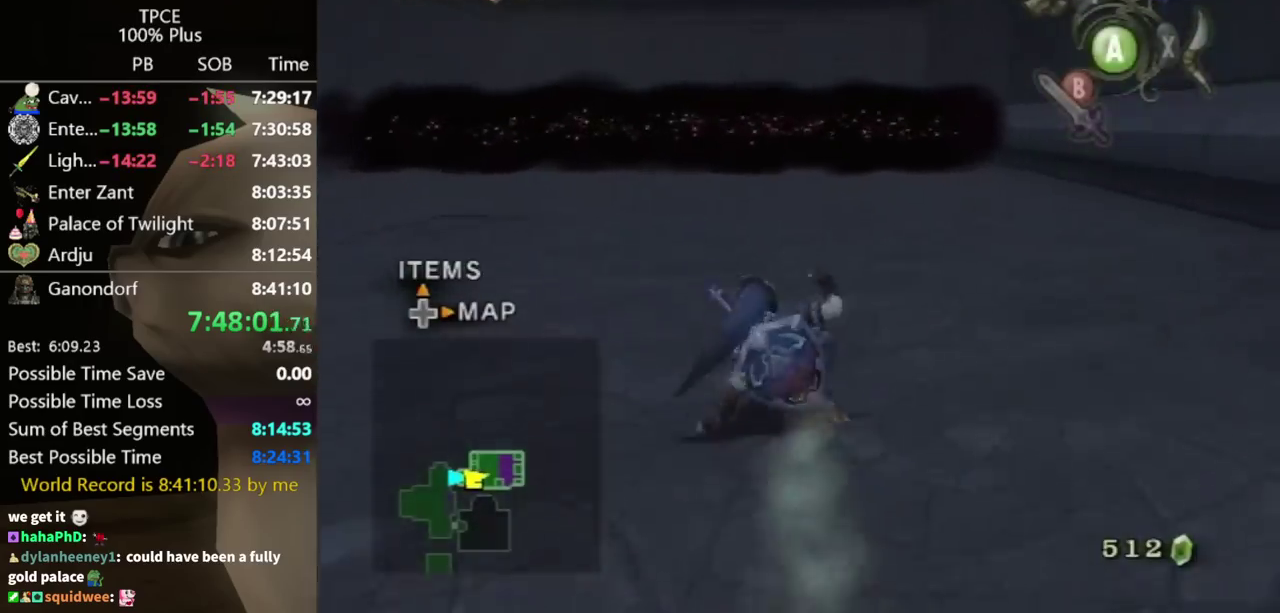
{"buttons": [], "left_stick": "up", "right_stick": "center", "events": [[100, "left_stick", "up"], [200, "A", "down"], [267, "A", "up"]]}
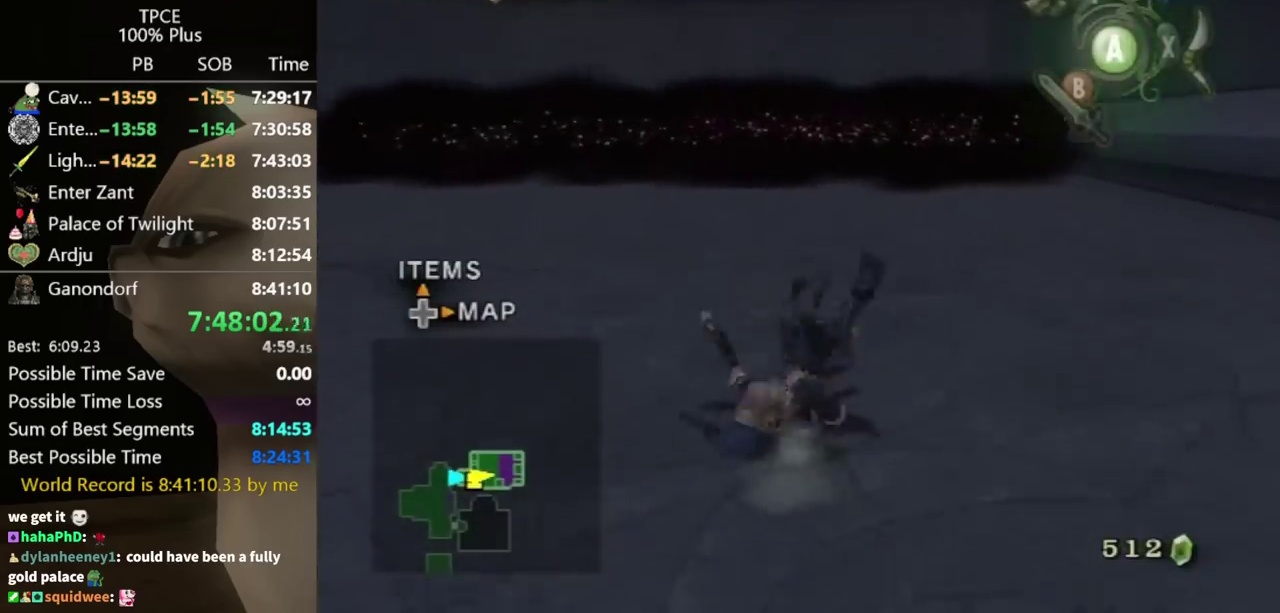
{"buttons": [], "left_stick": "up", "right_stick": "center", "events": []}